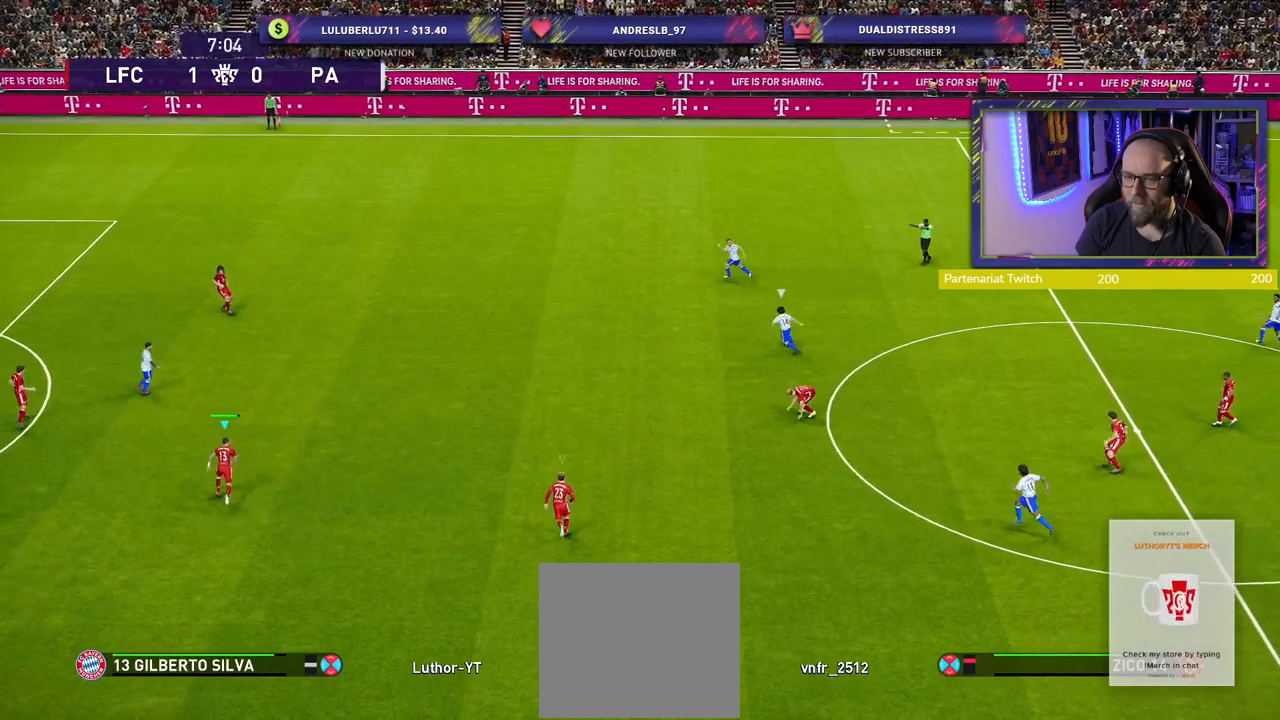
Gameplay with a controller (PlayStation layout); each line is a JSON object with the inputs held at the frame after it (dt_ms = milliseconds from this image to that frame). "events" lists button and stick changes between this image and that frame as [ms after this image, input, new state], when the widget could be followed in between.
{"dt_ms": 500, "buttons": ["SQUARE", "R2"], "left_stick": "up", "right_stick": "center", "events": []}
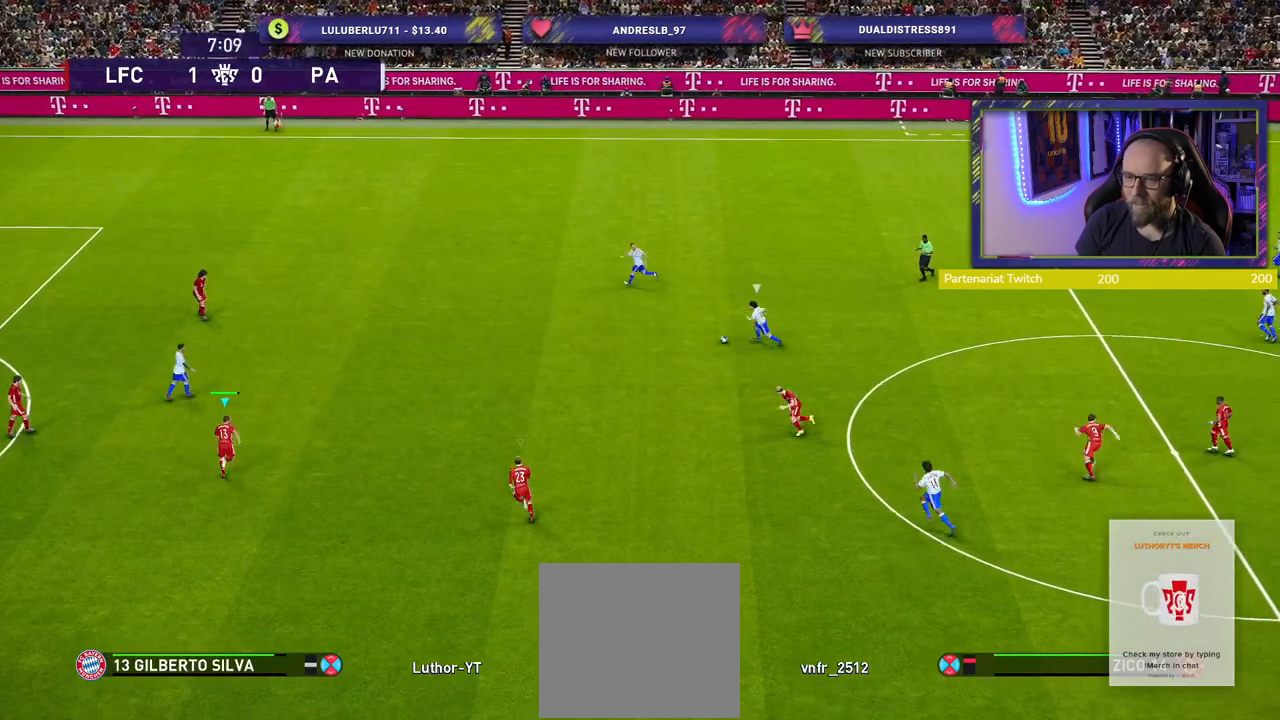
{"dt_ms": 1000, "buttons": ["L2", "R2"], "left_stick": "left", "right_stick": "center"}
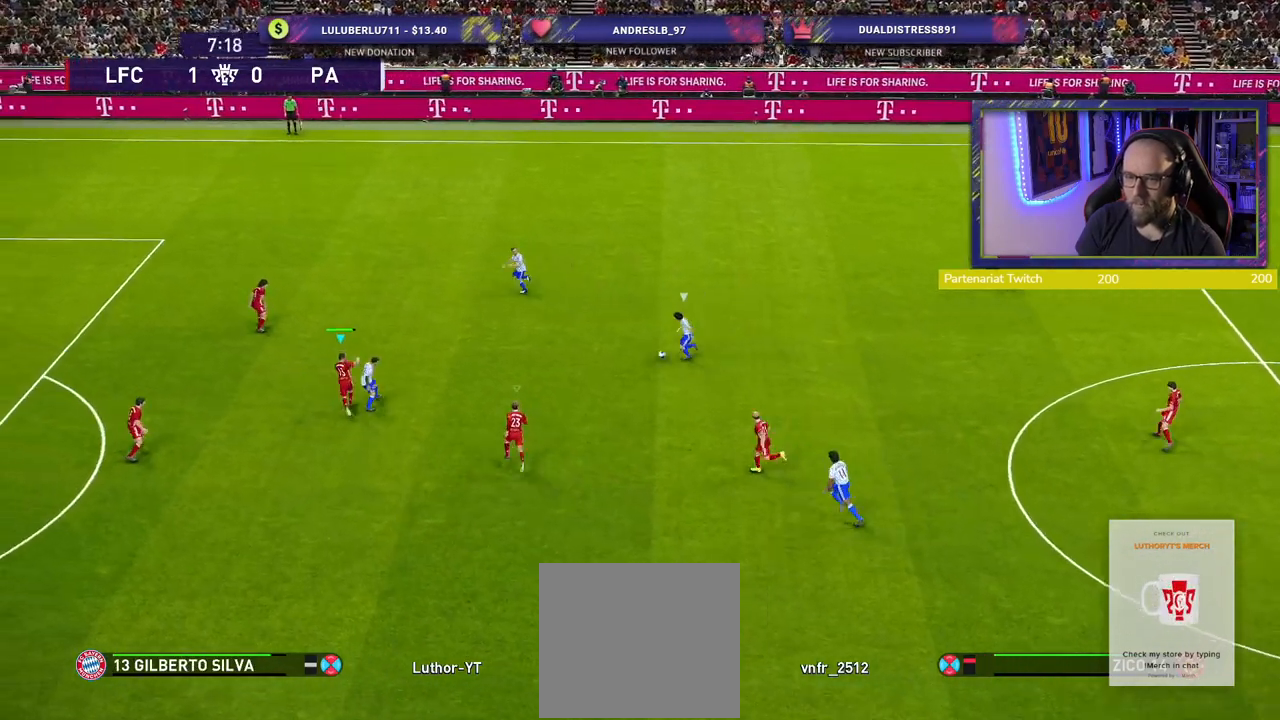
{"dt_ms": 500, "buttons": ["L2", "R2"], "left_stick": "left", "right_stick": "center", "events": [[20, "left_stick", "down-left"], [240, "left_stick", "center"], [360, "left_stick", "left"]]}
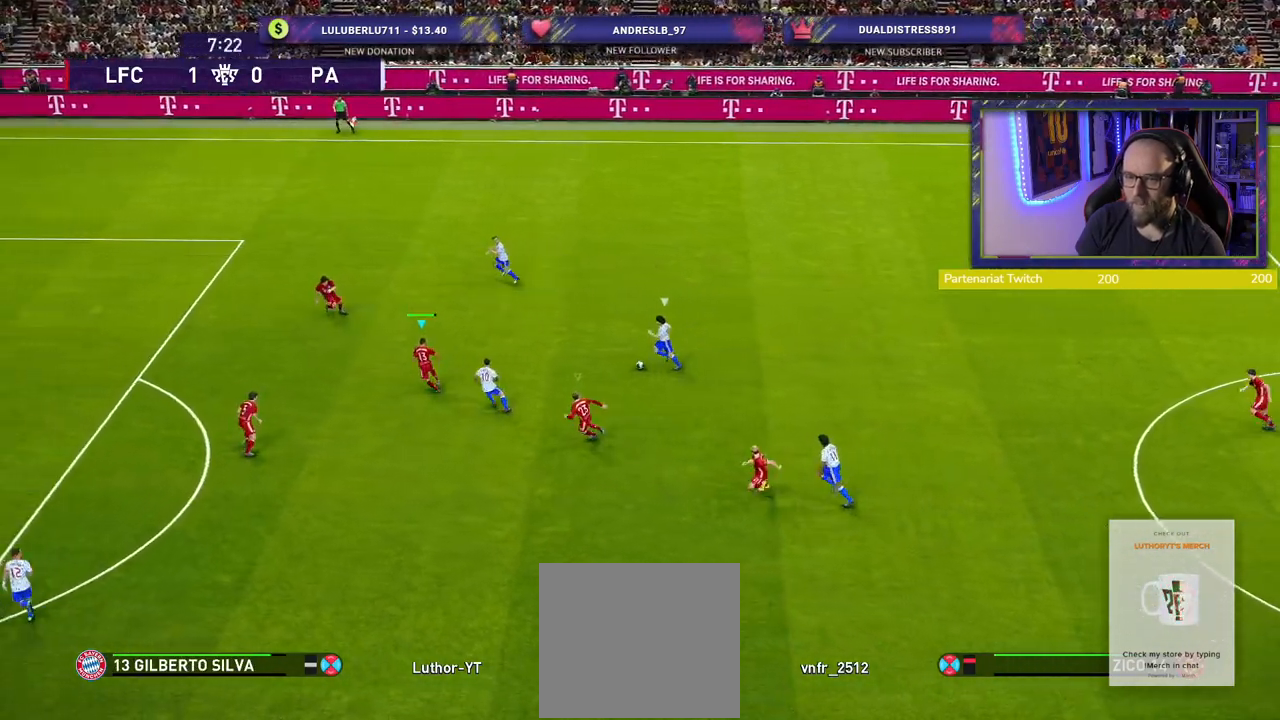
{"dt_ms": 500, "buttons": ["SQUARE", "L2", "R2"], "left_stick": "down", "right_stick": "center", "events": [[20, "left_stick", "down-left"], [400, "SQUARE", "down"], [420, "left_stick", "down"]]}
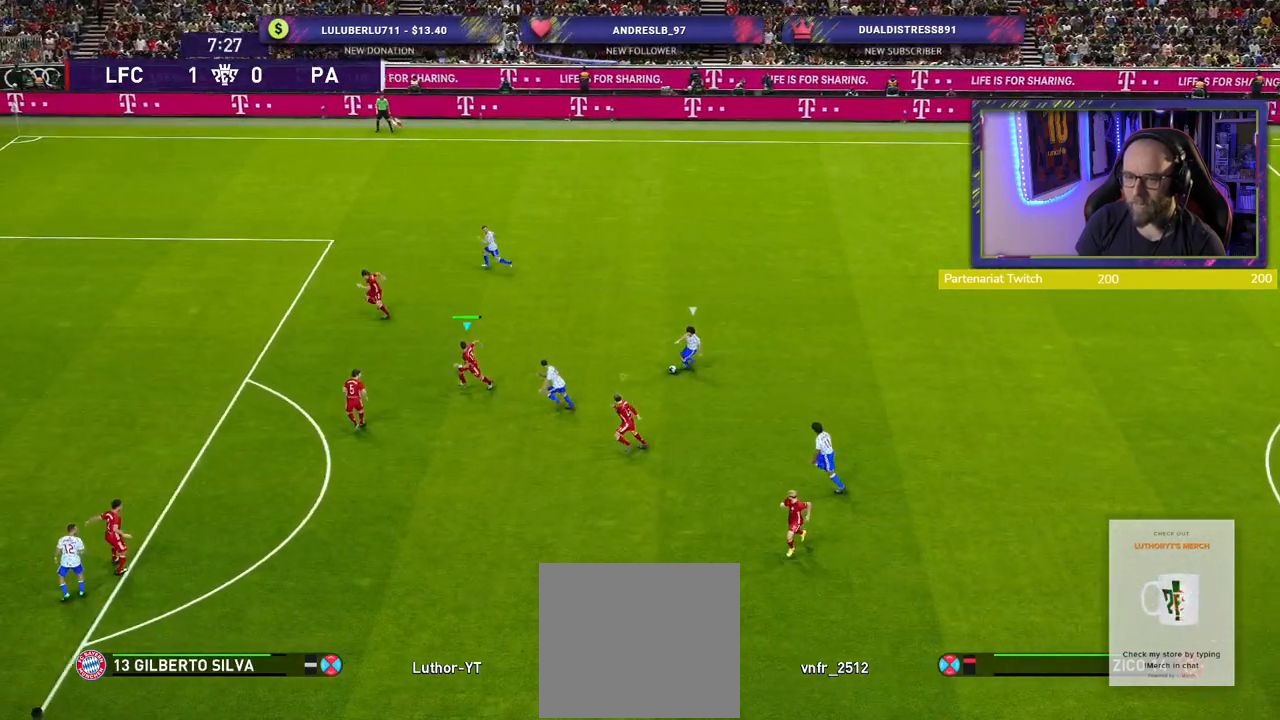
{"dt_ms": 500, "buttons": ["SQUARE", "L2", "R2"], "left_stick": "down", "right_stick": "center", "events": []}
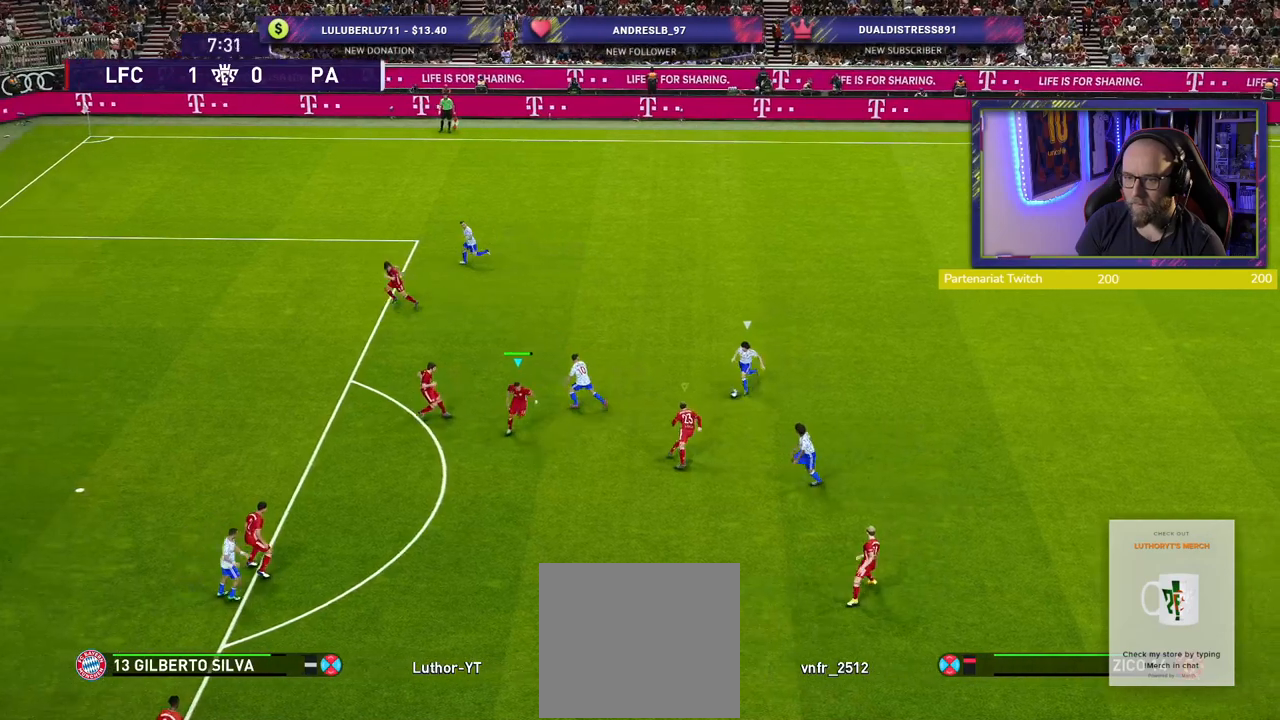
{"dt_ms": 500, "buttons": ["SQUARE", "L2", "R2"], "left_stick": "down-left", "right_stick": "center", "events": [[260, "left_stick", "down-left"]]}
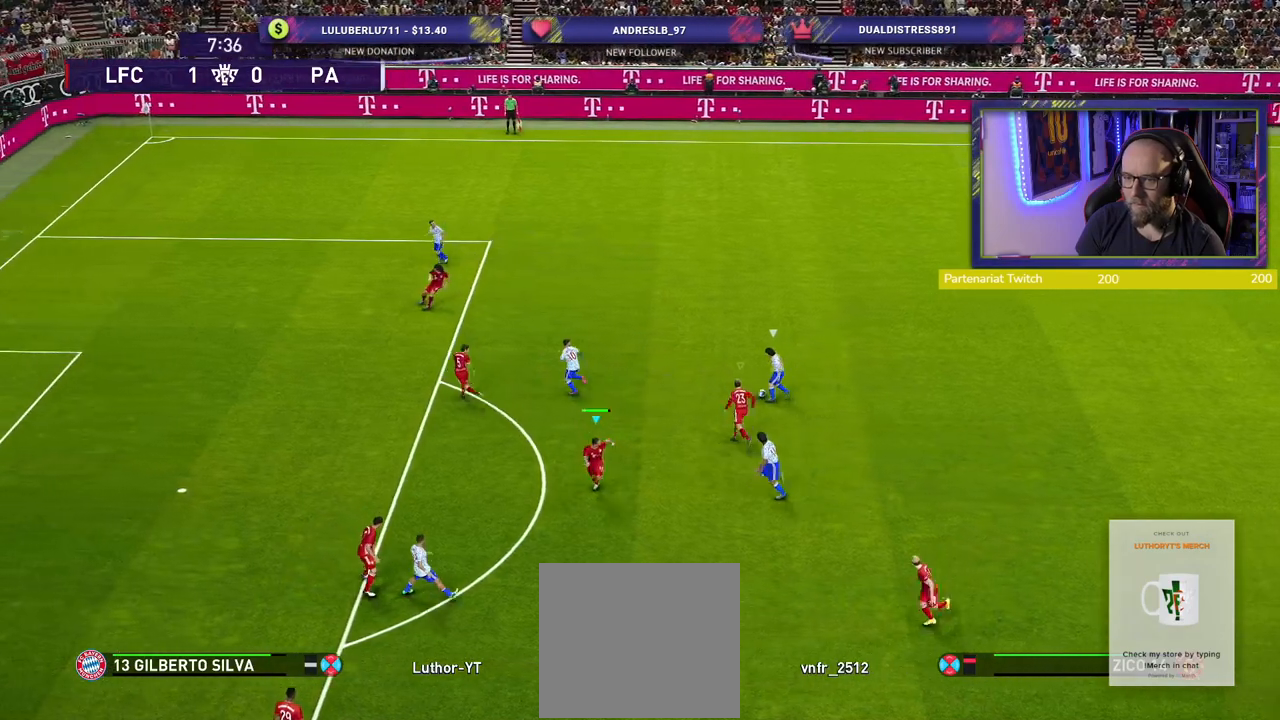
{"dt_ms": 1000, "buttons": ["CROSS", "SQUARE", "L2", "R2"], "left_stick": "up", "right_stick": "center"}
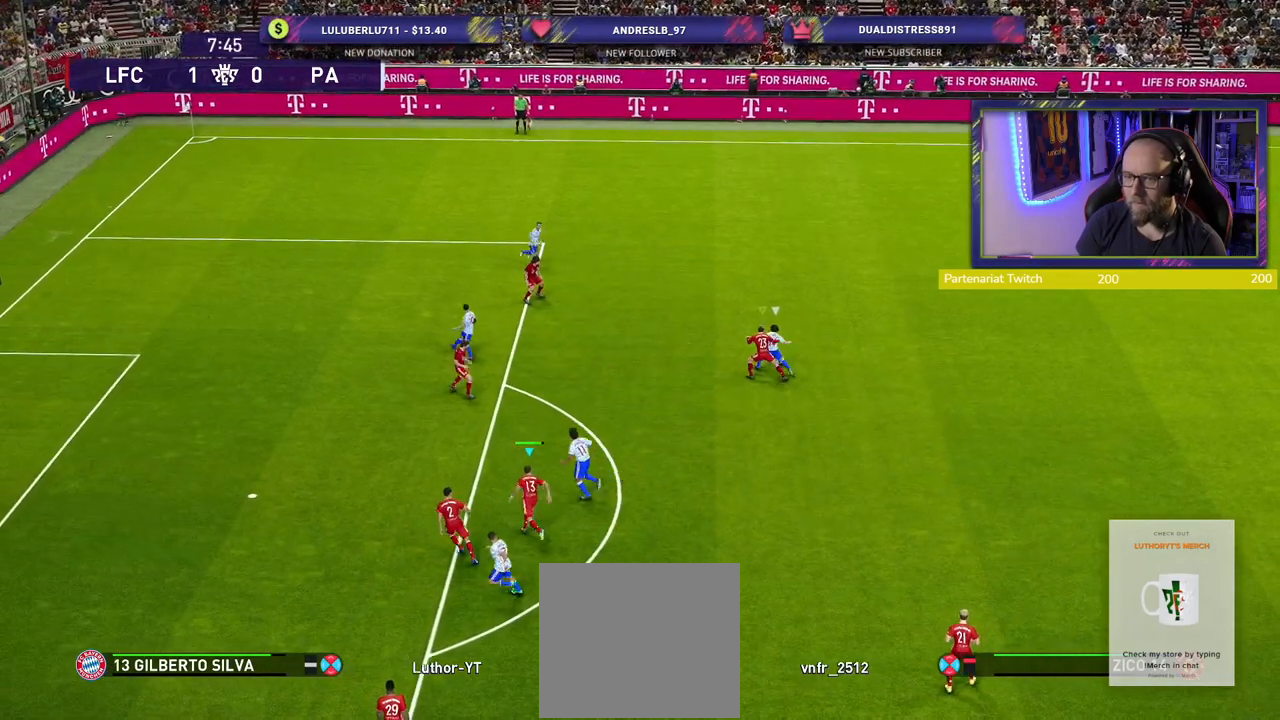
{"dt_ms": 500, "buttons": ["CROSS", "R2"], "left_stick": "center", "right_stick": "center", "events": [[60, "L2", "up"], [80, "SQUARE", "up"], [100, "SQUARE", "down"], [120, "SQUARE", "up"], [200, "L1", "down"], [300, "left_stick", "up-right"], [400, "L1", "up"], [500, "left_stick", "center"]]}
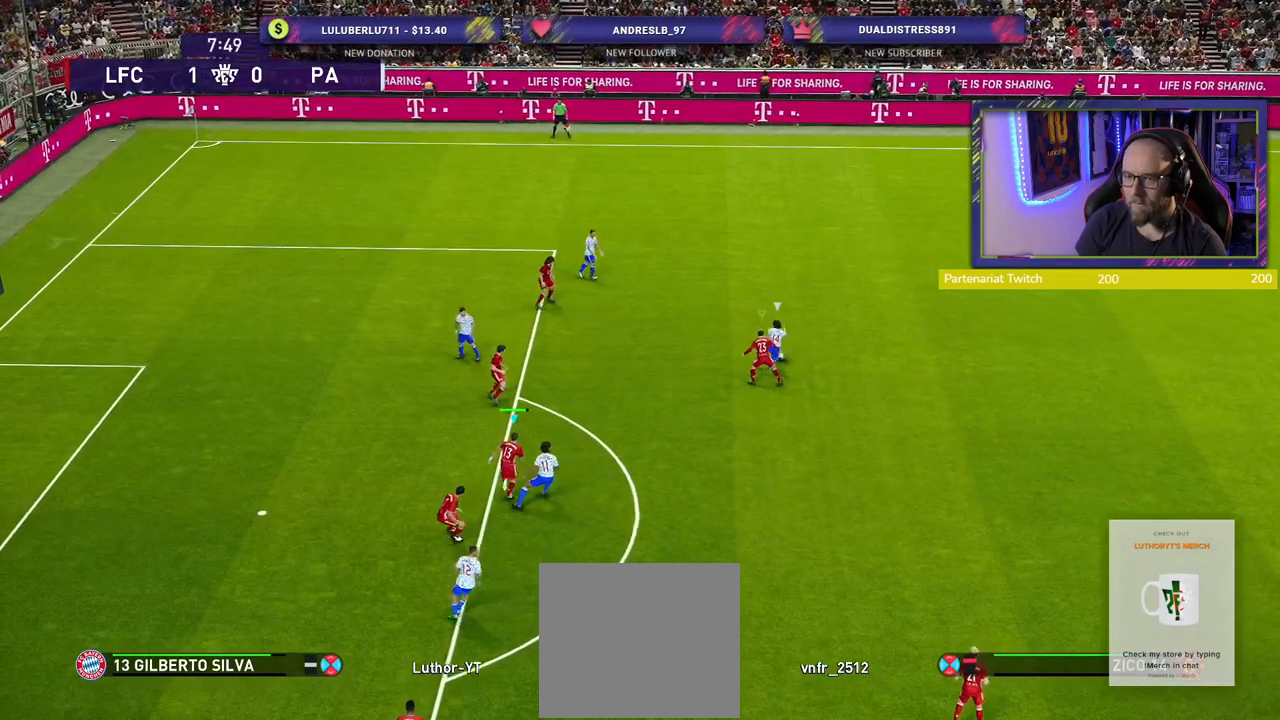
{"dt_ms": 500, "buttons": ["CROSS", "L1", "R2"], "left_stick": "down-right", "right_stick": "center", "events": [[440, "left_stick", "down-right"], [460, "L1", "down"]]}
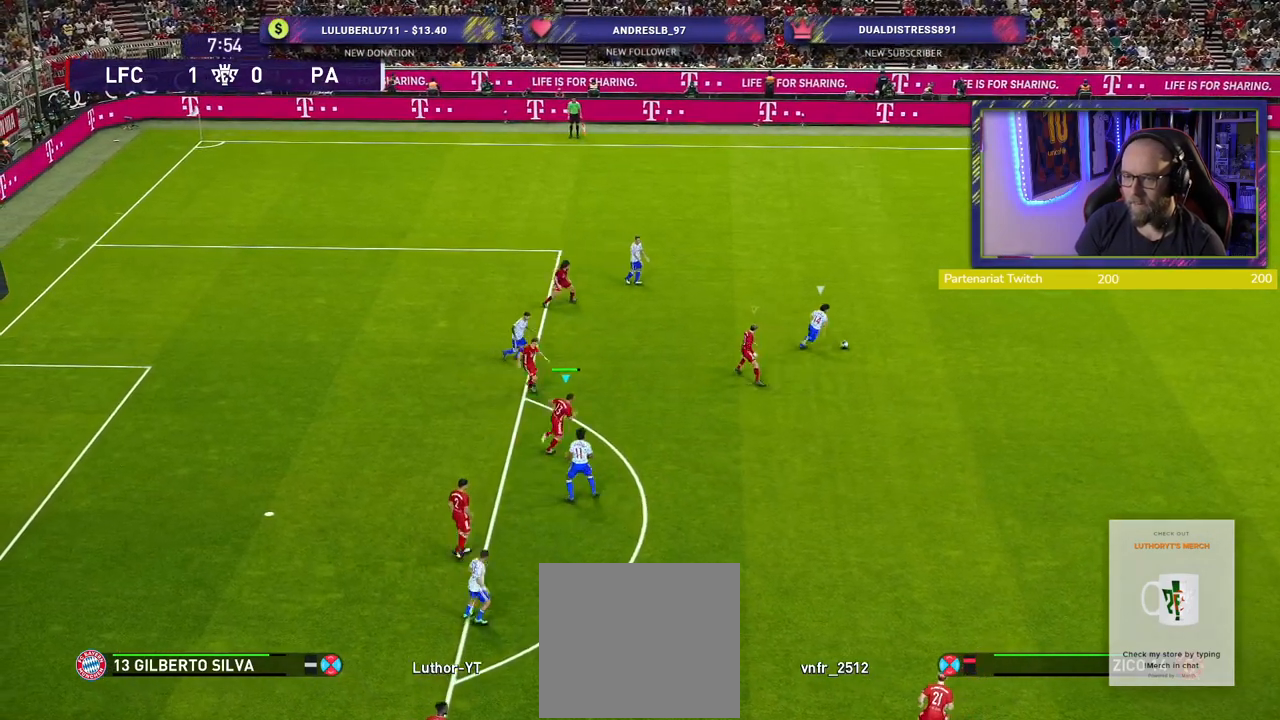
{"dt_ms": 500, "buttons": ["SQUARE", "L1", "R2"], "left_stick": "down-right", "right_stick": "center", "events": [[100, "CROSS", "up"], [120, "L1", "up"], [460, "L1", "down"], [460, "SQUARE", "down"]]}
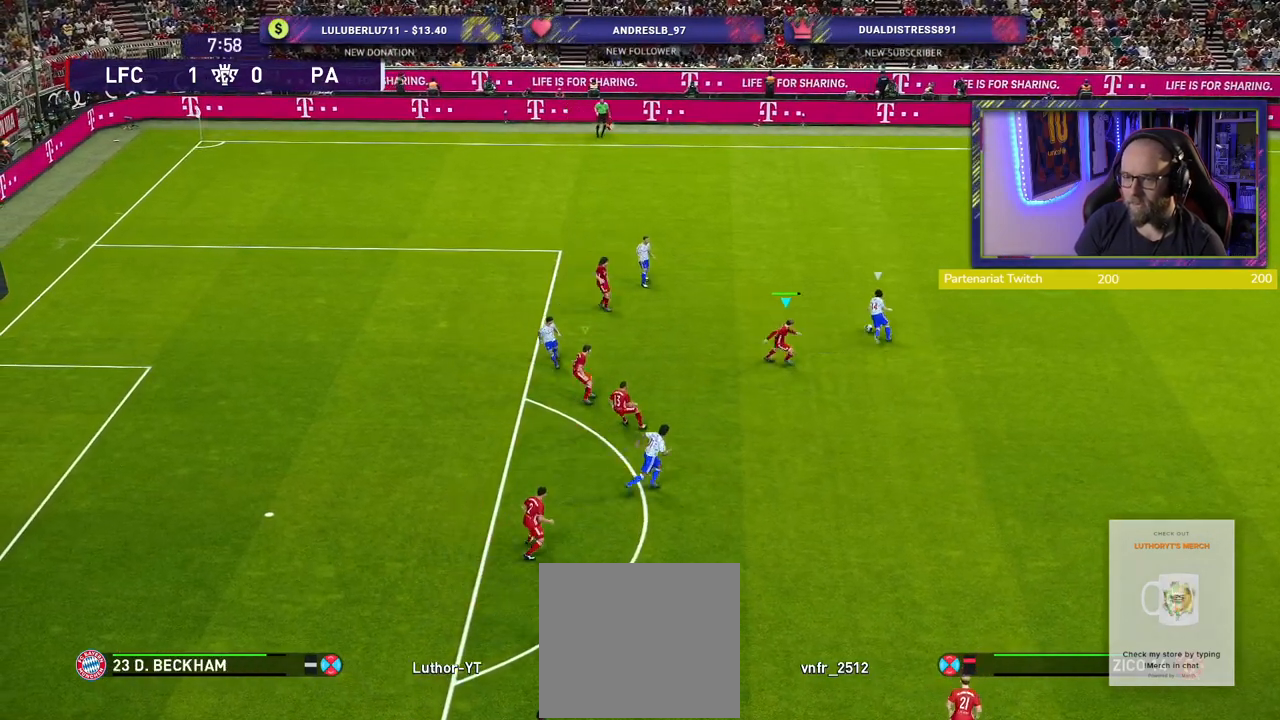
{"dt_ms": 500, "buttons": ["R2"], "left_stick": "down-right", "right_stick": "center", "events": [[120, "L1", "up"], [280, "SQUARE", "up"], [360, "right_stick", "down"], [480, "right_stick", "center"]]}
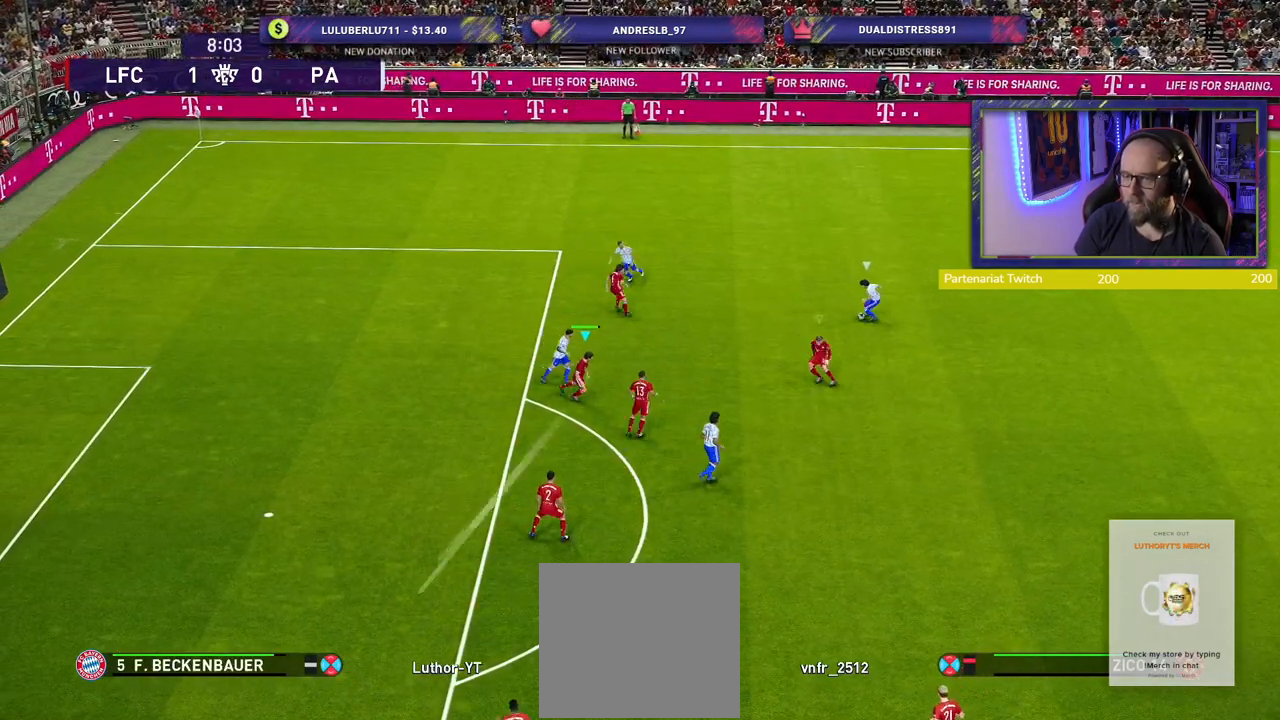
{"dt_ms": 500, "buttons": ["SQUARE", "R2"], "left_stick": "down-right", "right_stick": "center", "events": [[80, "SQUARE", "down"]]}
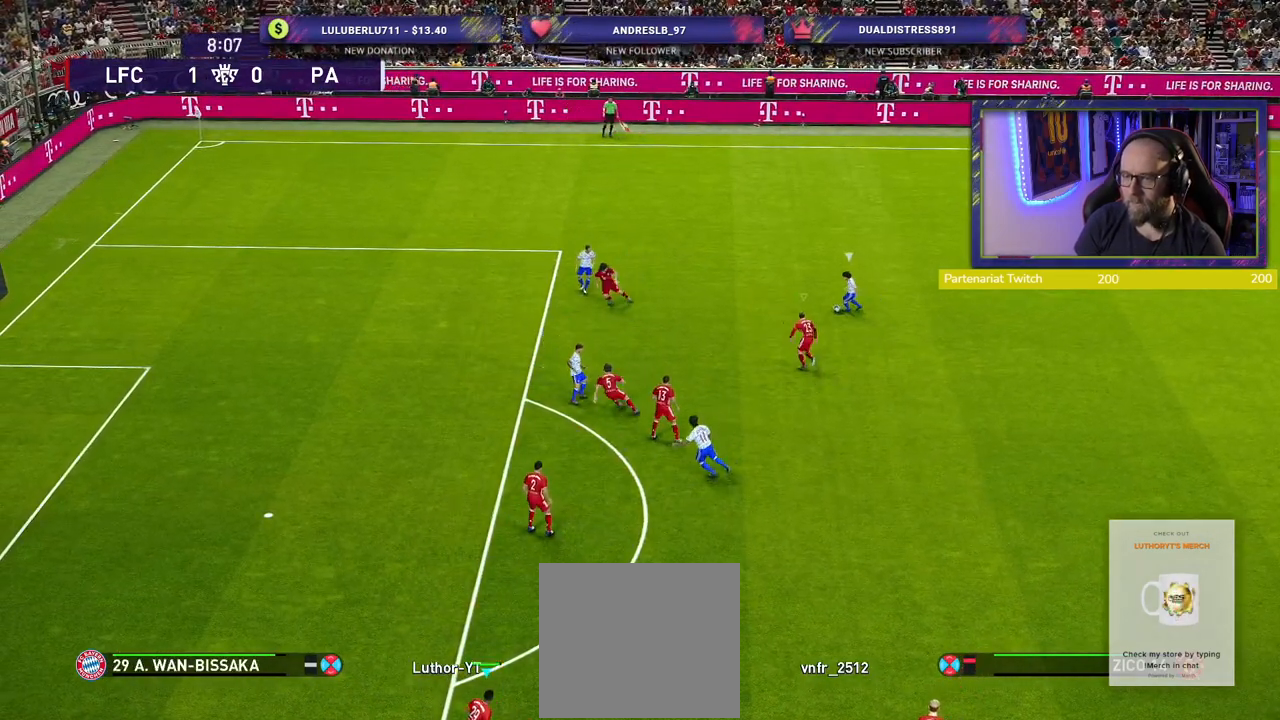
{"dt_ms": 500, "buttons": ["SQUARE", "L2", "R2"], "left_stick": "left", "right_stick": "center", "events": [[80, "left_stick", "down-left"], [140, "L2", "down"], [140, "left_stick", "left"]]}
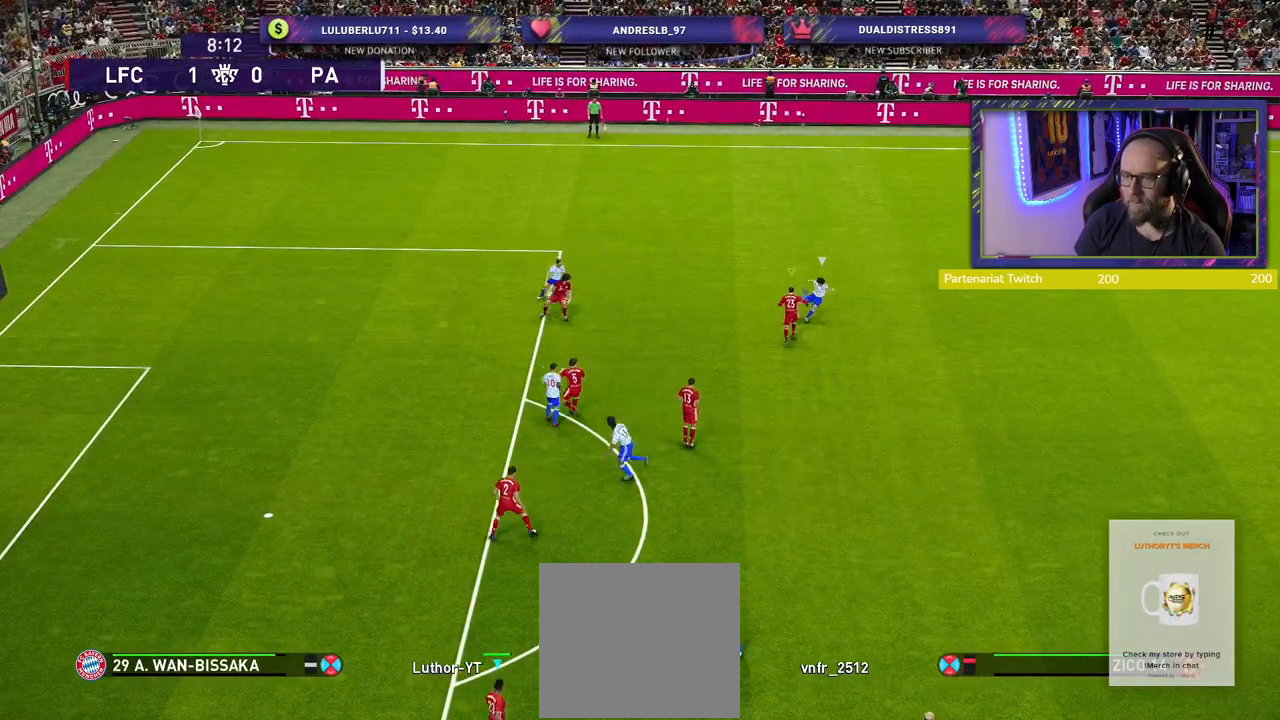
{"dt_ms": 500, "buttons": ["R2"], "left_stick": "down-right", "right_stick": "center", "events": [[120, "left_stick", "center"], [160, "L2", "up"], [240, "SQUARE", "up"], [240, "left_stick", "right"], [340, "L1", "down"], [440, "L1", "up"], [500, "left_stick", "down-right"]]}
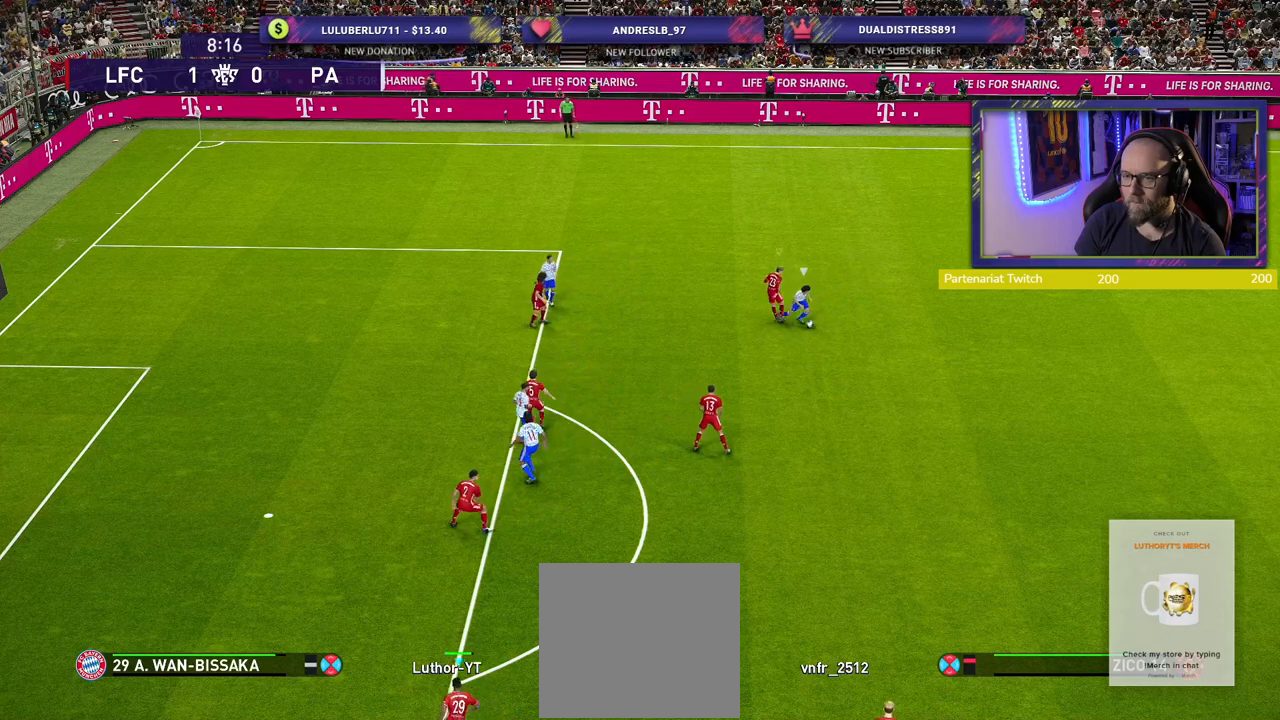
{"dt_ms": 500, "buttons": ["R2"], "left_stick": "up-left", "right_stick": "center", "events": [[300, "L1", "down"], [340, "left_stick", "up-left"], [460, "L1", "up"]]}
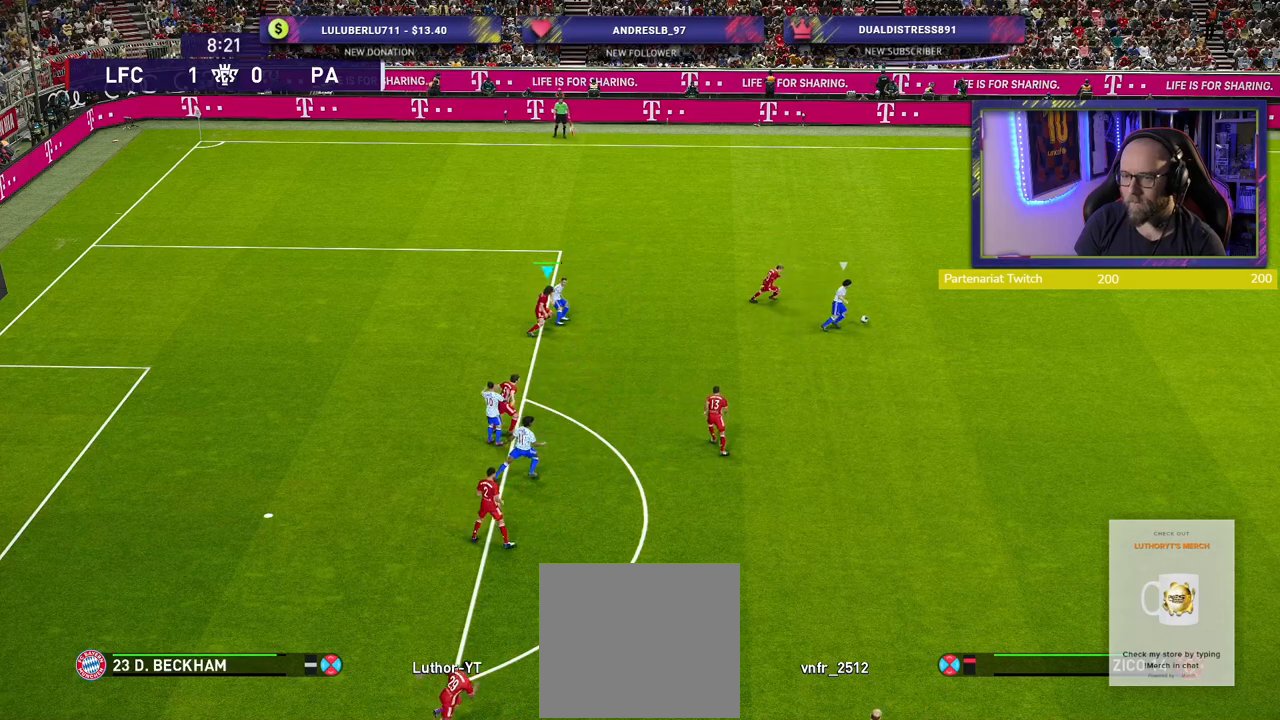
{"dt_ms": 500, "buttons": ["R2"], "left_stick": "up", "right_stick": "center", "events": [[180, "L1", "down"], [340, "L1", "up"], [460, "left_stick", "up"]]}
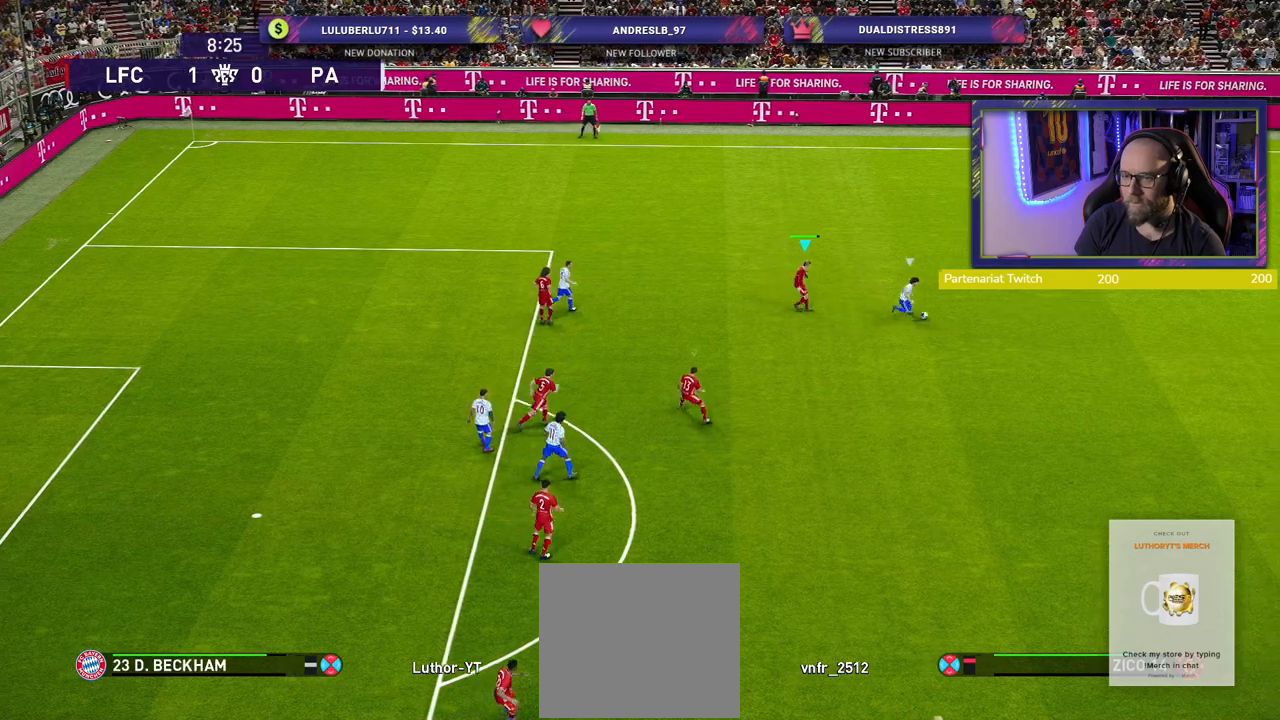
{"dt_ms": 500, "buttons": ["SQUARE", "R2"], "left_stick": "down-right", "right_stick": "center", "events": [[60, "right_stick", "down-left"], [160, "left_stick", "right"], [180, "right_stick", "center"], [220, "left_stick", "down-right"], [380, "SQUARE", "down"]]}
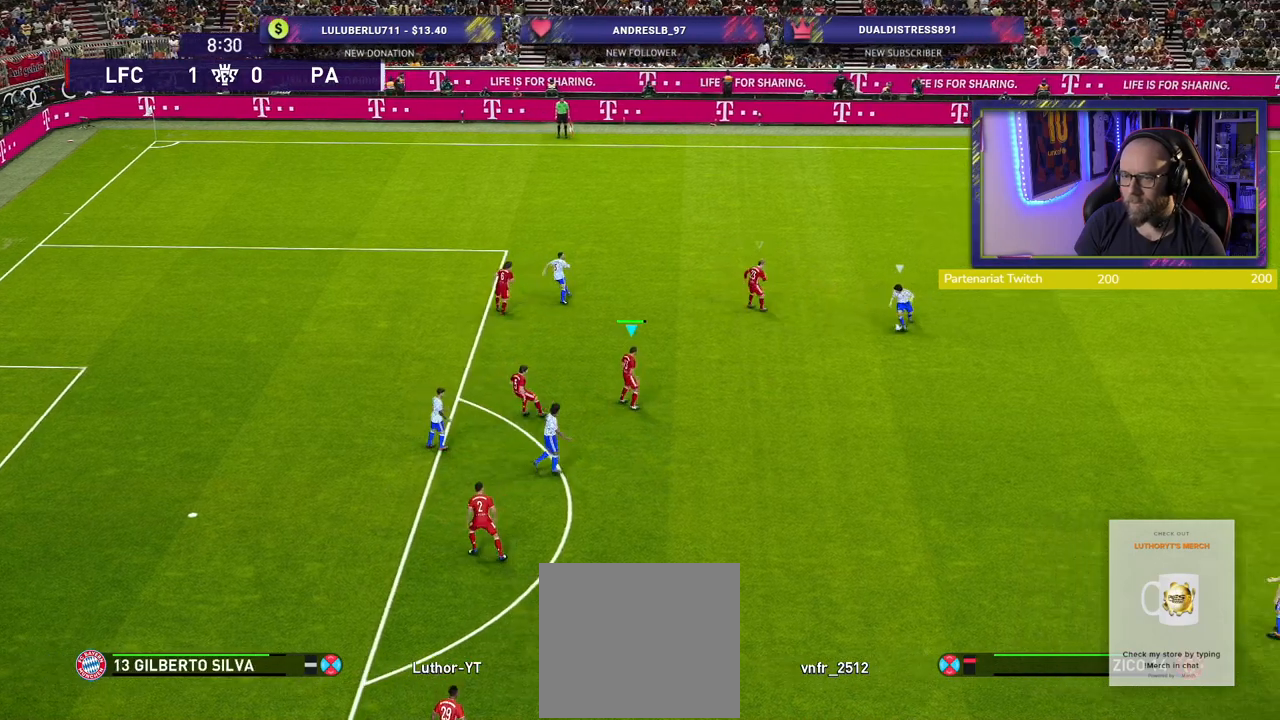
{"dt_ms": 500, "buttons": ["SQUARE", "L2", "R2"], "left_stick": "down", "right_stick": "center", "events": [[260, "left_stick", "down"], [340, "L2", "down"], [440, "SQUARE", "up"], [500, "SQUARE", "down"]]}
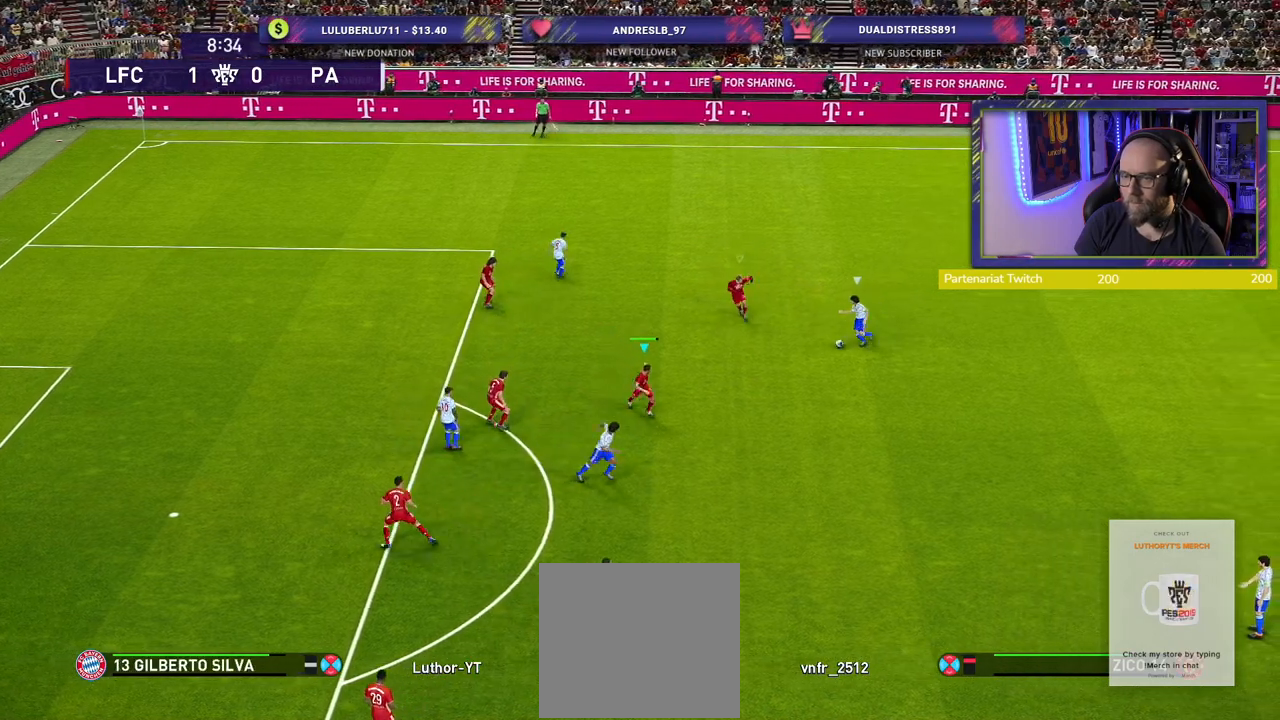
{"dt_ms": 500, "buttons": ["SQUARE", "L2", "R2"], "left_stick": "right", "right_stick": "center", "events": [[80, "left_stick", "down-left"], [260, "left_stick", "up-left"], [340, "left_stick", "up-right"], [400, "left_stick", "right"]]}
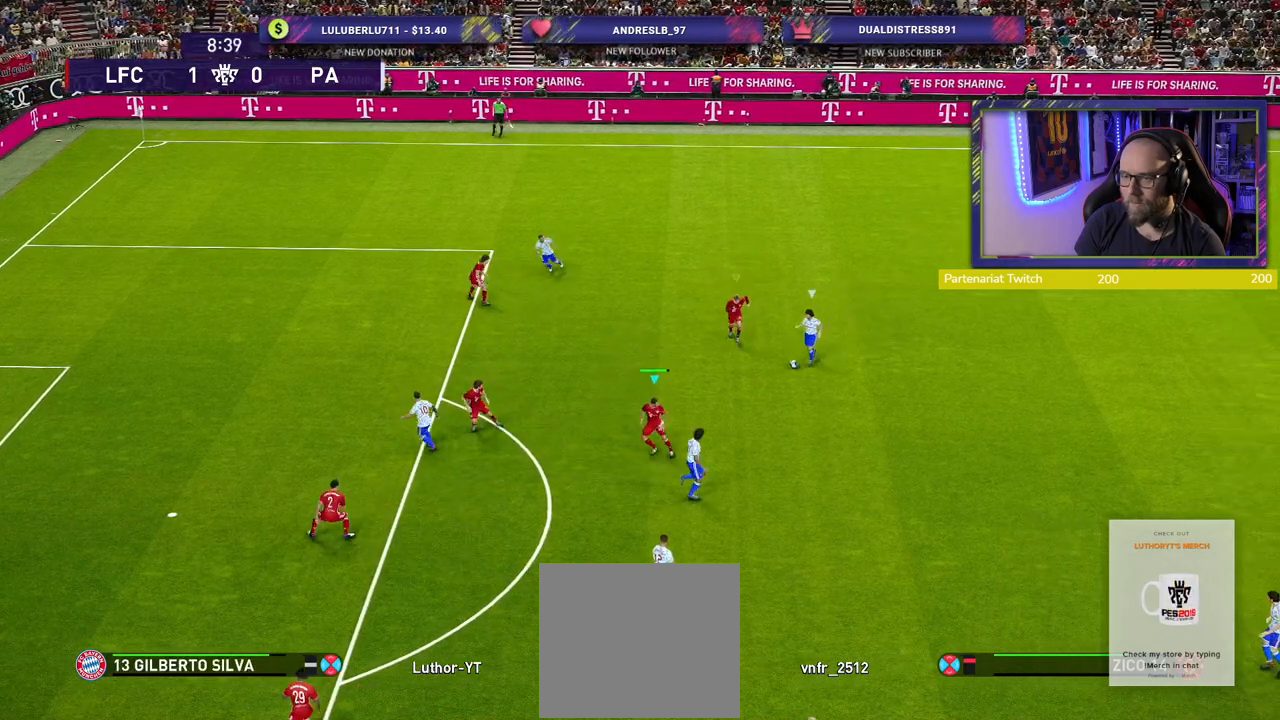
{"dt_ms": 500, "buttons": ["SQUARE", "L2", "R2"], "left_stick": "right", "right_stick": "center", "events": []}
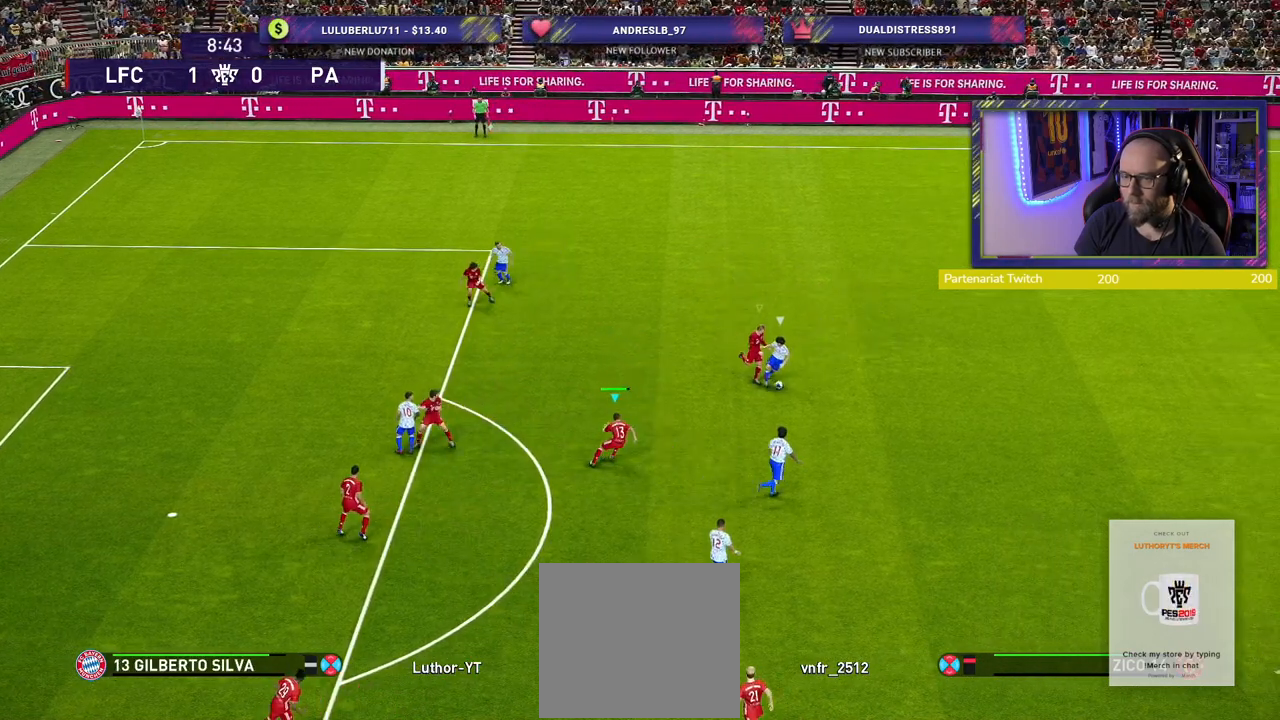
{"dt_ms": 500, "buttons": ["SQUARE", "L2", "R2"], "left_stick": "down-right", "right_stick": "center", "events": [[200, "left_stick", "down-right"]]}
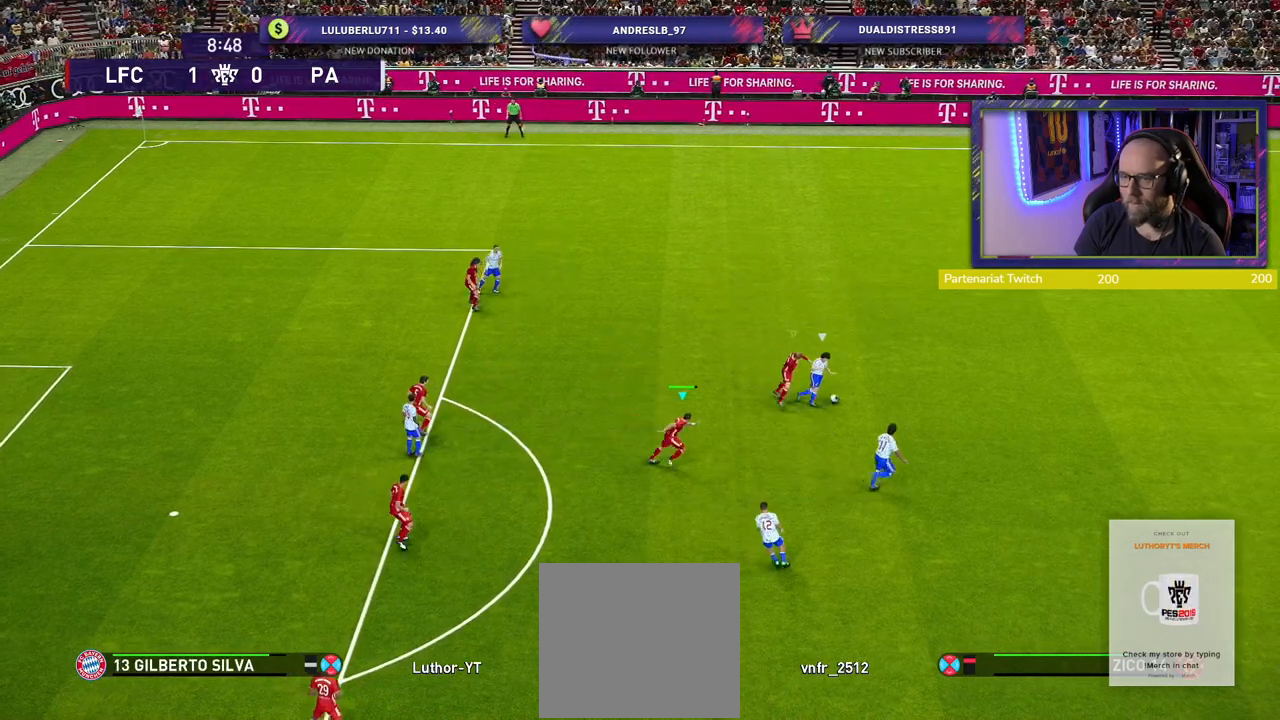
{"dt_ms": 500, "buttons": ["SQUARE", "L2", "R2"], "left_stick": "up-left", "right_stick": "center", "events": [[260, "left_stick", "up-right"], [380, "left_stick", "up-left"]]}
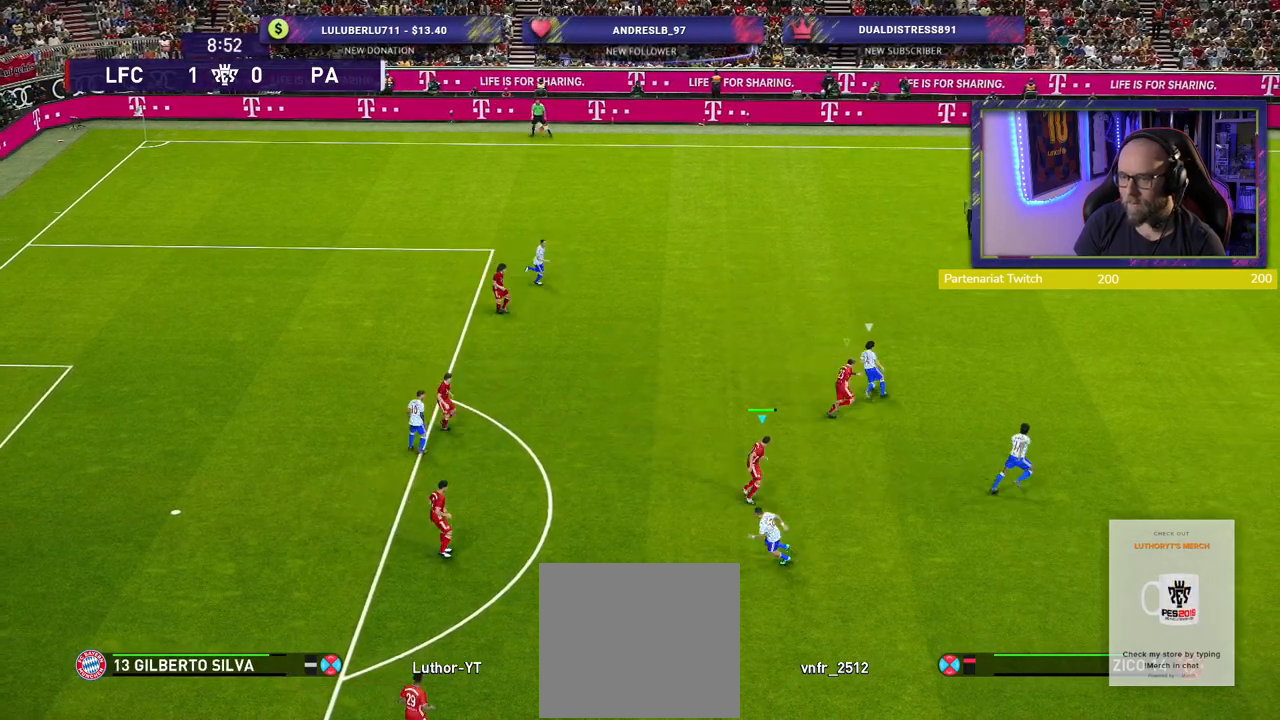
{"dt_ms": 500, "buttons": ["SQUARE", "L2", "R2"], "left_stick": "up-left", "right_stick": "center", "events": []}
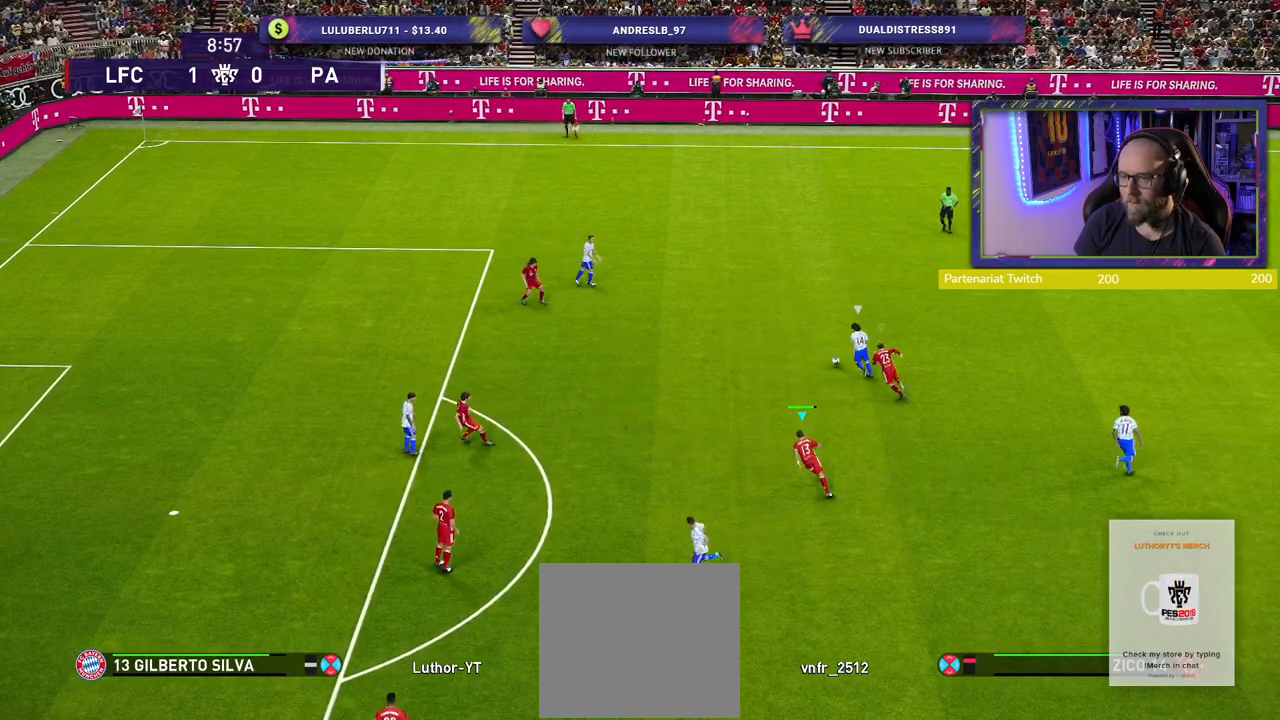
{"dt_ms": 500, "buttons": ["SQUARE", "R2"], "left_stick": "left", "right_stick": "center", "events": [[160, "left_stick", "left"], [440, "L2", "up"]]}
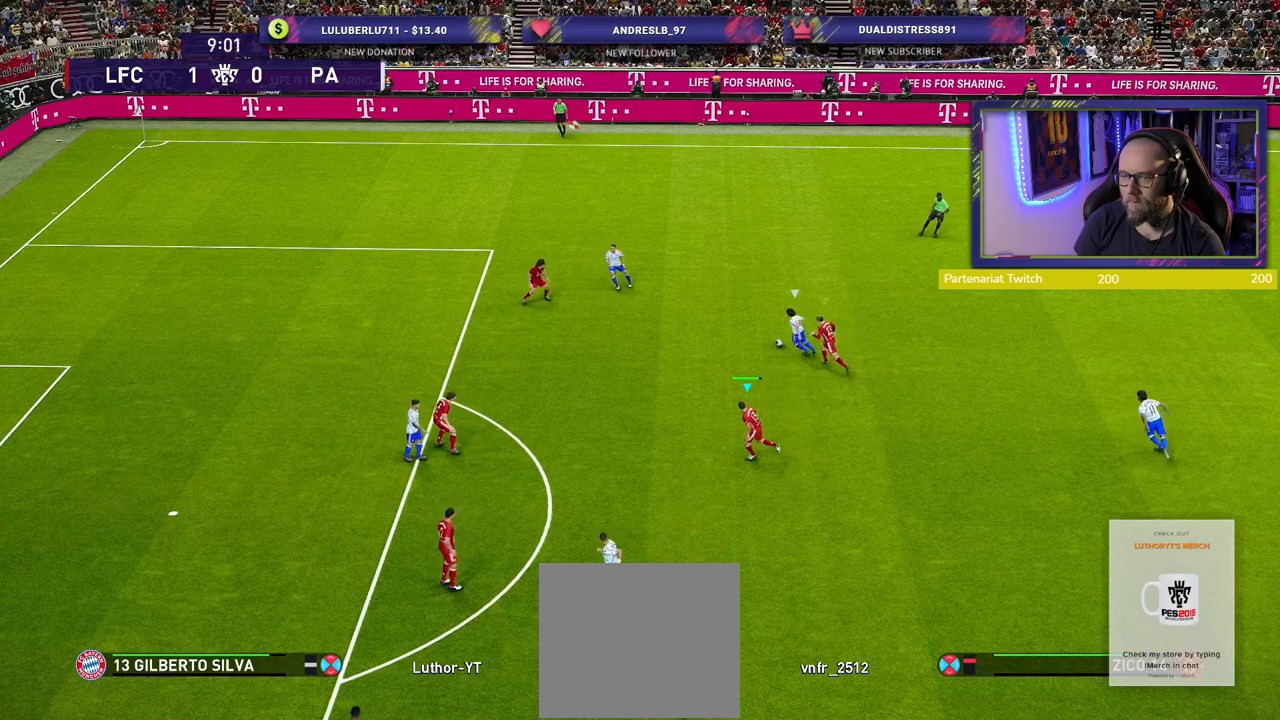
{"dt_ms": 500, "buttons": ["SQUARE", "R2"], "left_stick": "up-left", "right_stick": "center", "events": [[200, "left_stick", "up-left"]]}
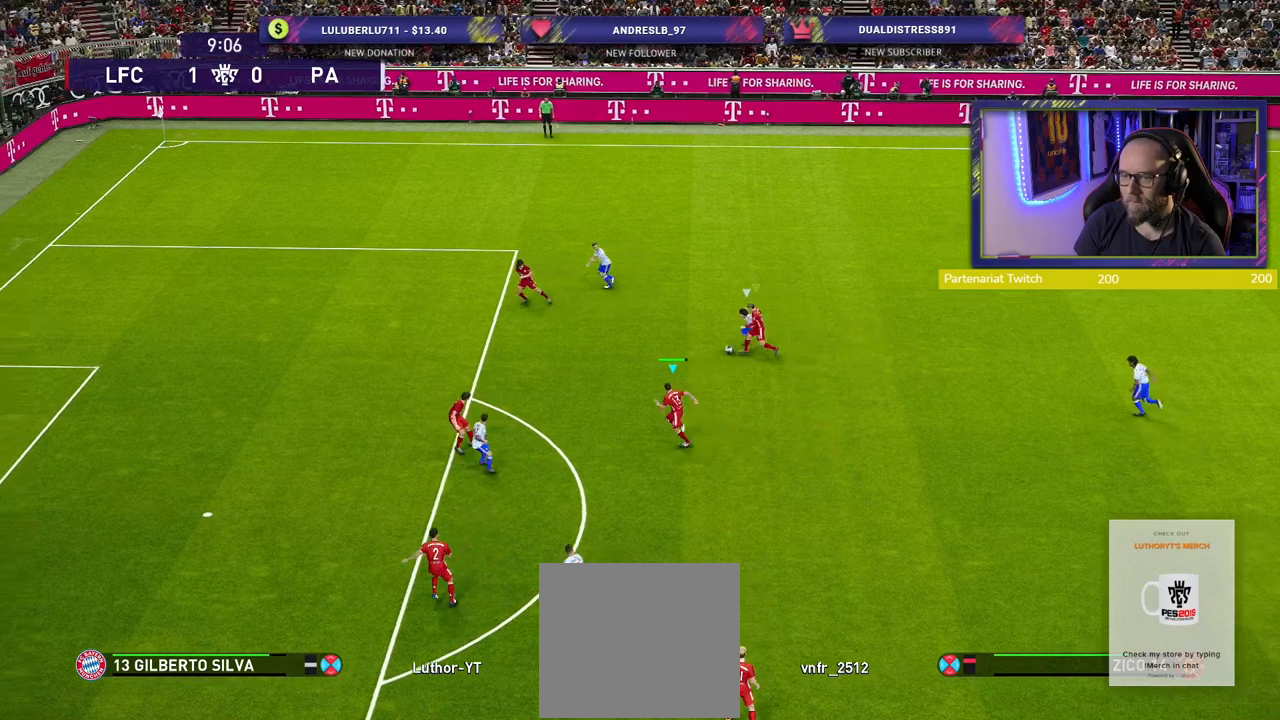
{"dt_ms": 500, "buttons": ["SQUARE", "R2"], "left_stick": "up-left", "right_stick": "center", "events": [[440, "SQUARE", "up"], [500, "SQUARE", "down"]]}
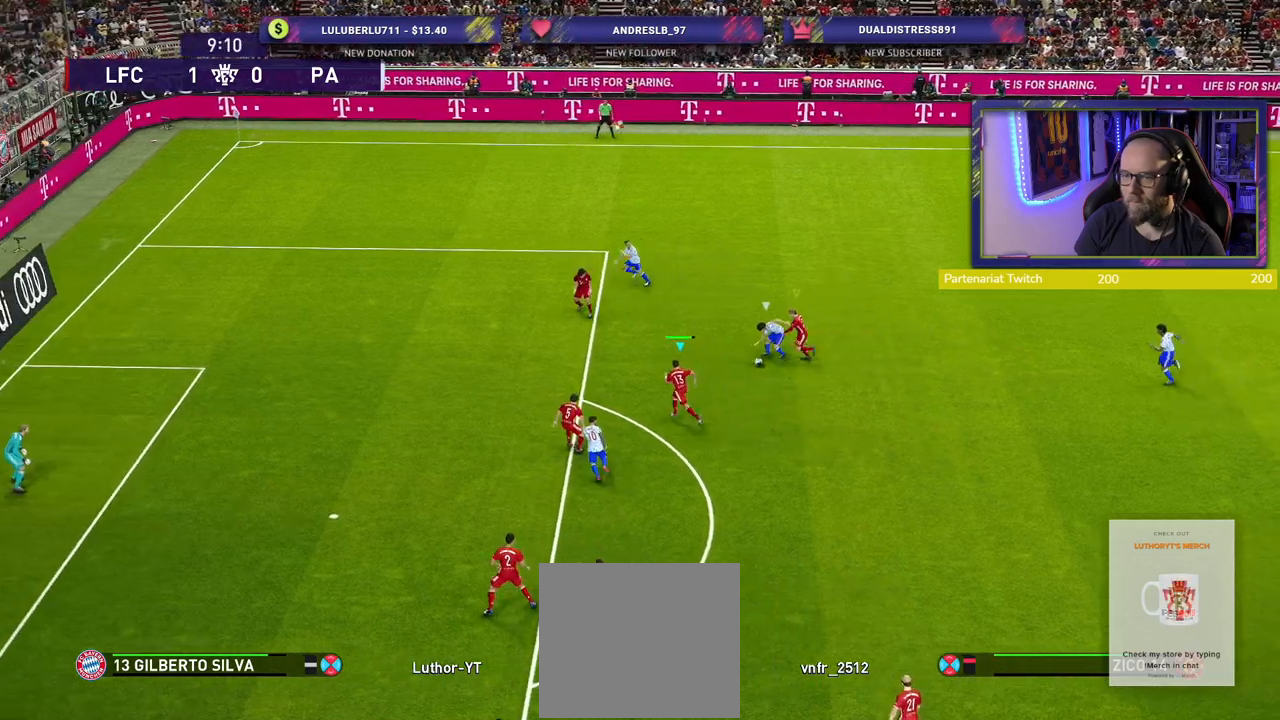
{"dt_ms": 500, "buttons": ["CROSS", "R2"], "left_stick": "down-right", "right_stick": "center", "events": [[20, "SQUARE", "up"], [100, "CROSS", "down"], [180, "left_stick", "up-right"], [240, "left_stick", "right"], [380, "left_stick", "down-right"]]}
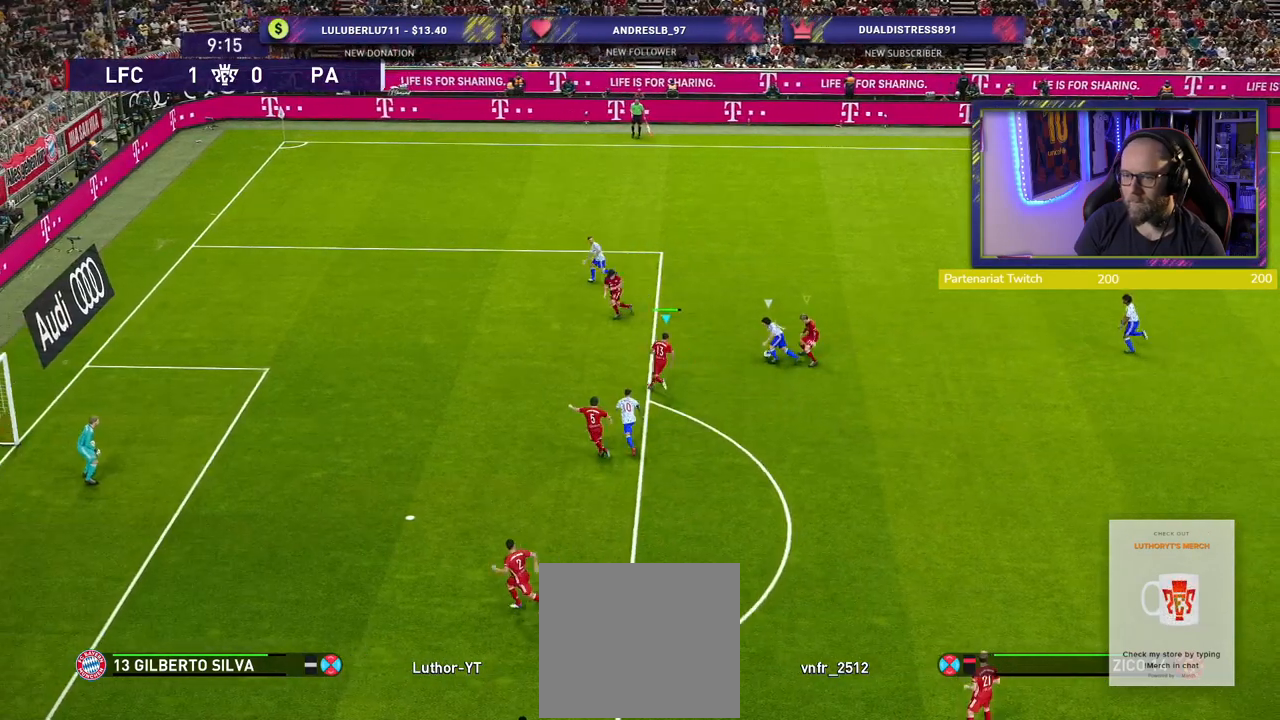
{"dt_ms": 500, "buttons": ["CROSS", "R2"], "left_stick": "down-right", "right_stick": "center", "events": [[100, "left_stick", "right"], [260, "left_stick", "down-right"]]}
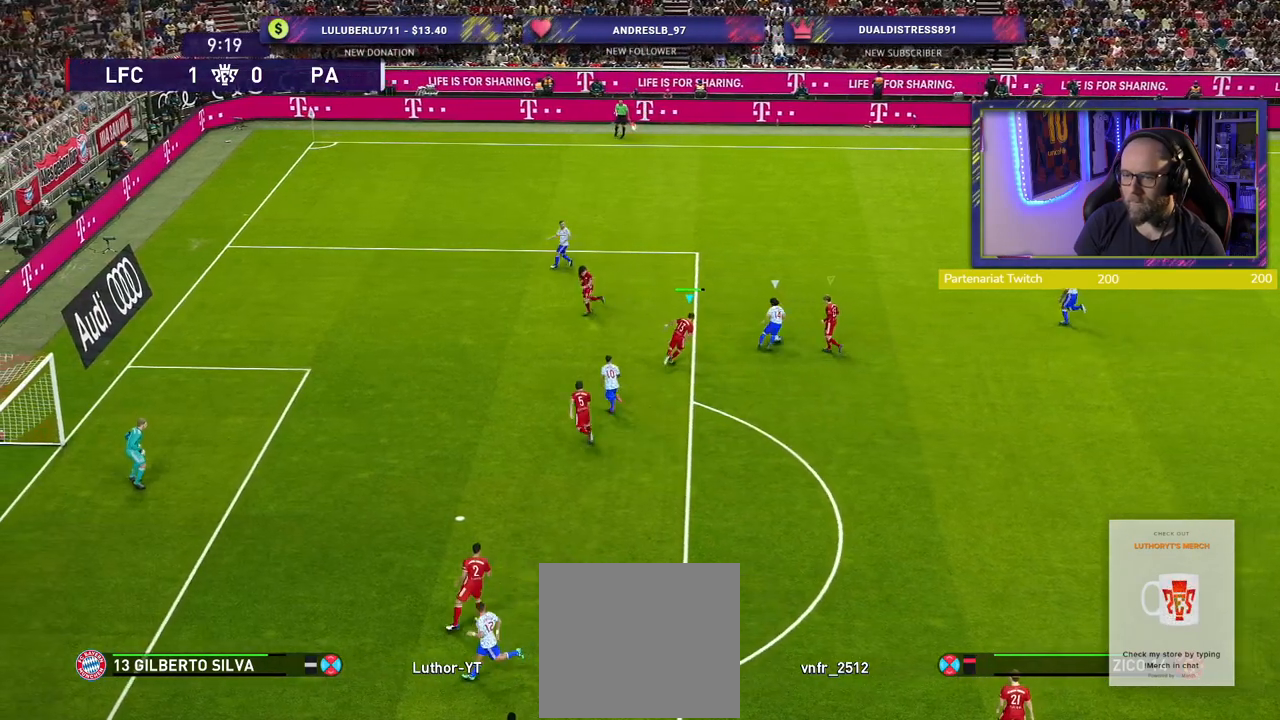
{"dt_ms": 500, "buttons": ["SQUARE", "R2"], "left_stick": "down-right", "right_stick": "center", "events": [[80, "R2", "up"], [200, "SQUARE", "down"], [220, "CROSS", "up"], [220, "R2", "down"]]}